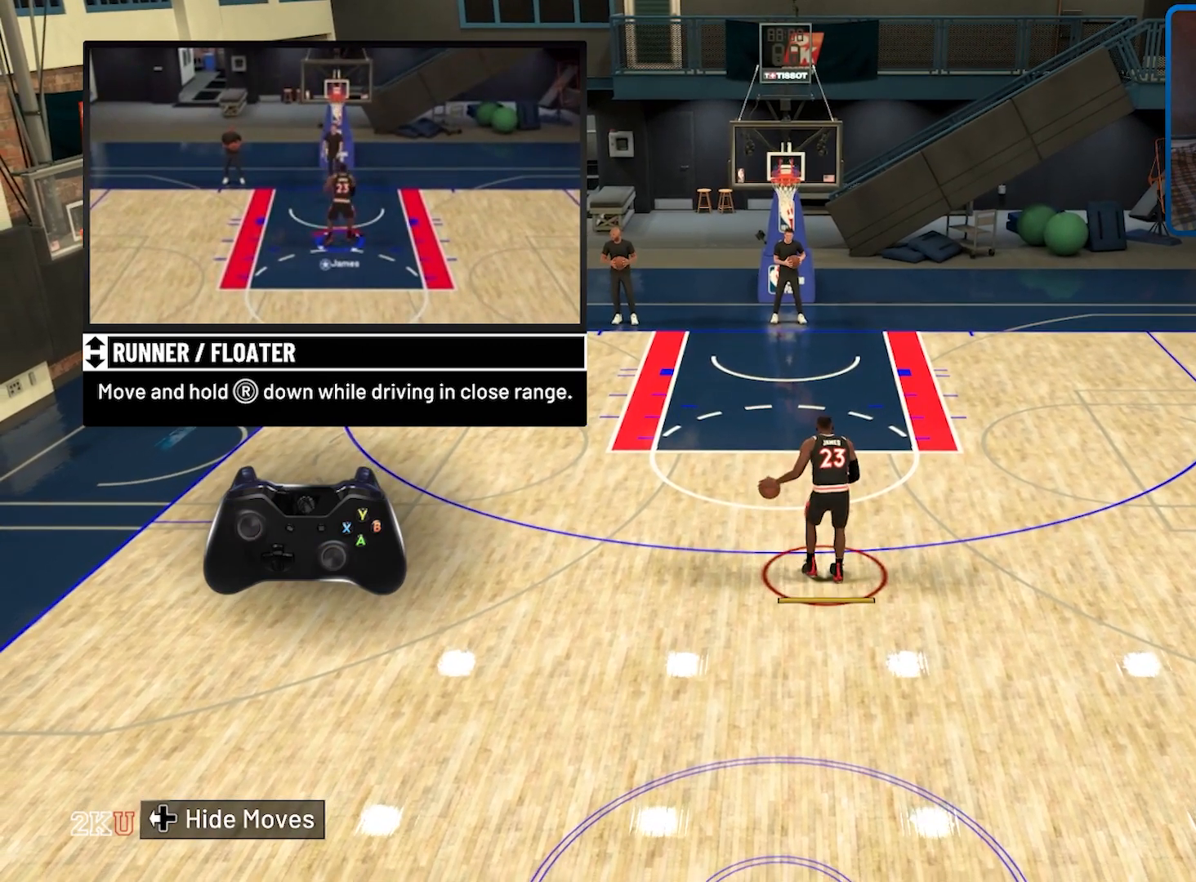
Gameplay with a controller (Xbox layout); each line is a JSON object with the inputs held at the frame after it. "events" lists button and stick changes between this image and that frame as [ms after this image, input, new state], when the widget could be followed in between.
{"buttons": [], "left_stick": "up", "right_stick": "center", "events": [[267, "left_stick", "up"]]}
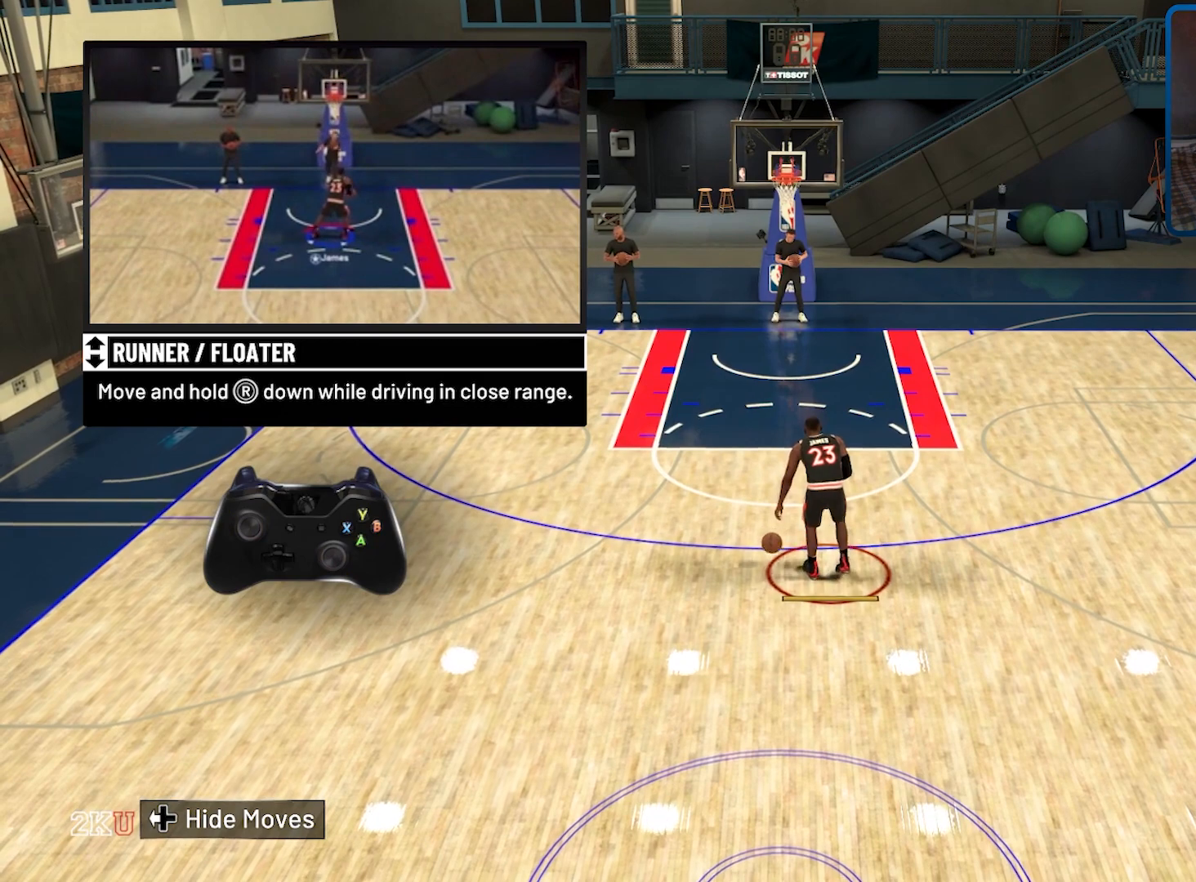
{"buttons": [], "left_stick": "up", "right_stick": "down", "events": [[200, "right_stick", "down"]]}
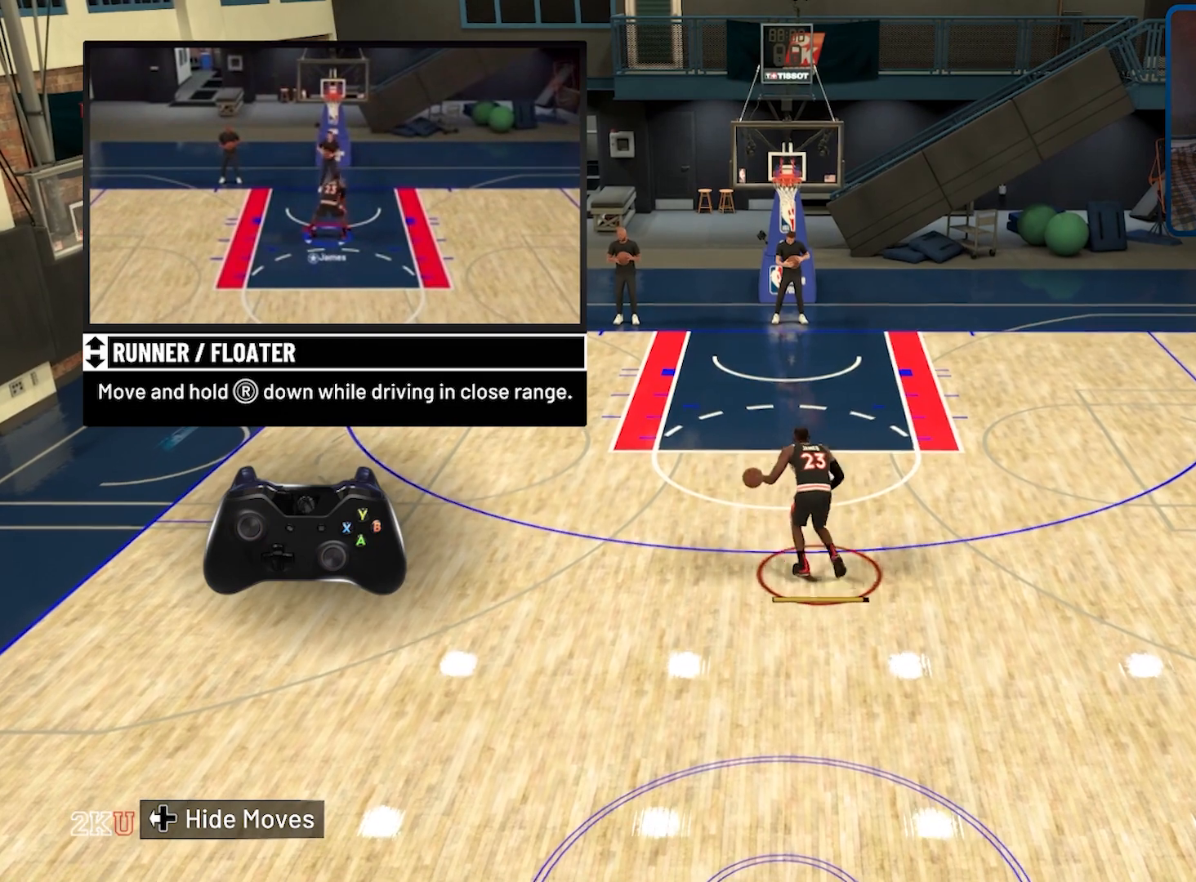
{"buttons": [], "left_stick": "up", "right_stick": "down", "events": []}
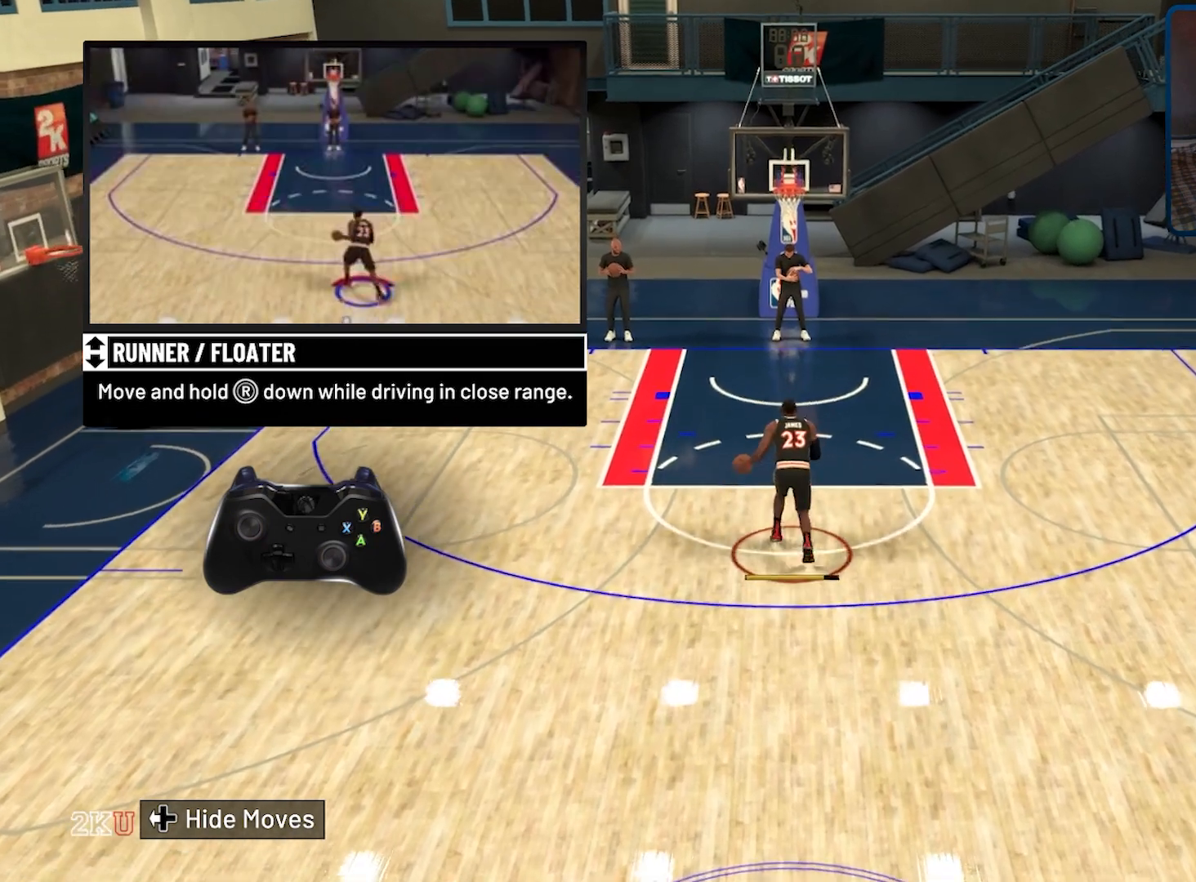
{"buttons": [], "left_stick": "up", "right_stick": "down", "events": []}
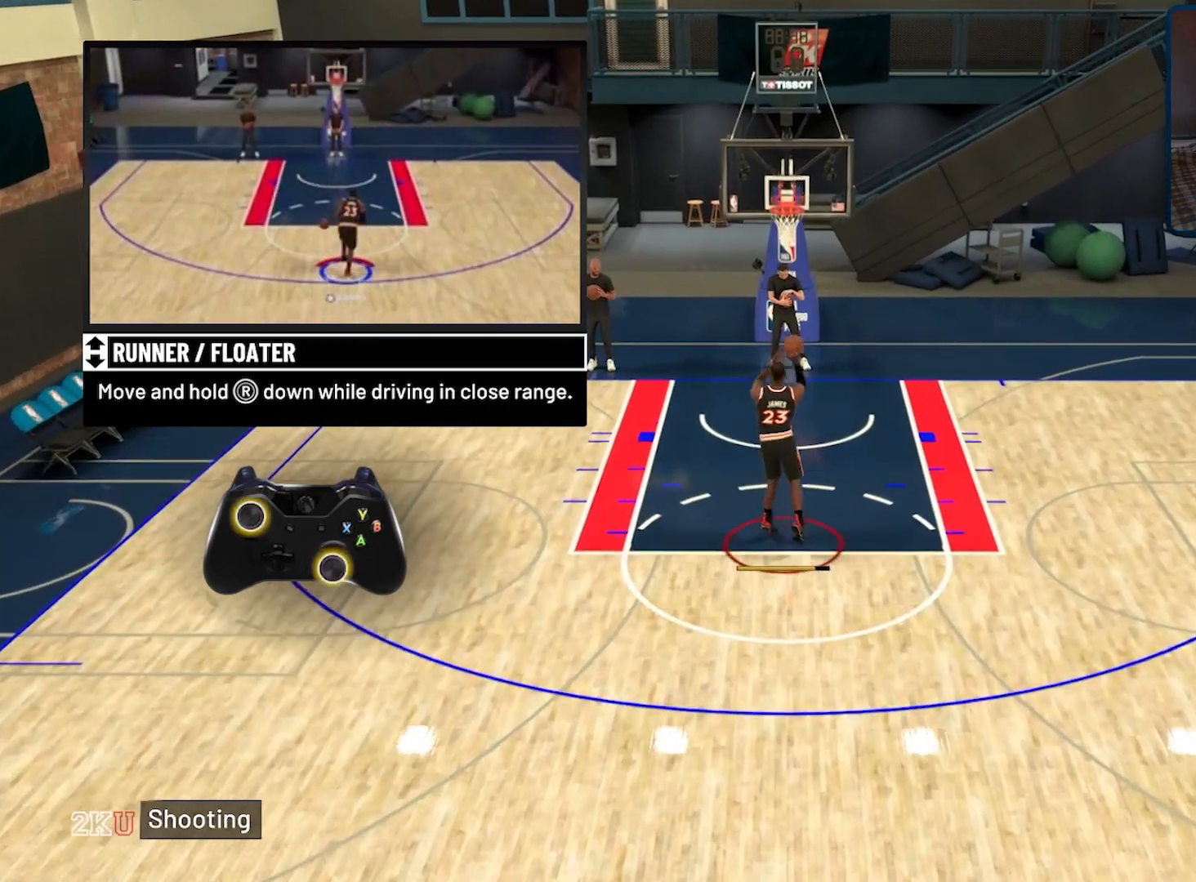
{"buttons": [], "left_stick": "center", "right_stick": "center", "events": [[300, "right_stick", "center"], [467, "left_stick", "center"]]}
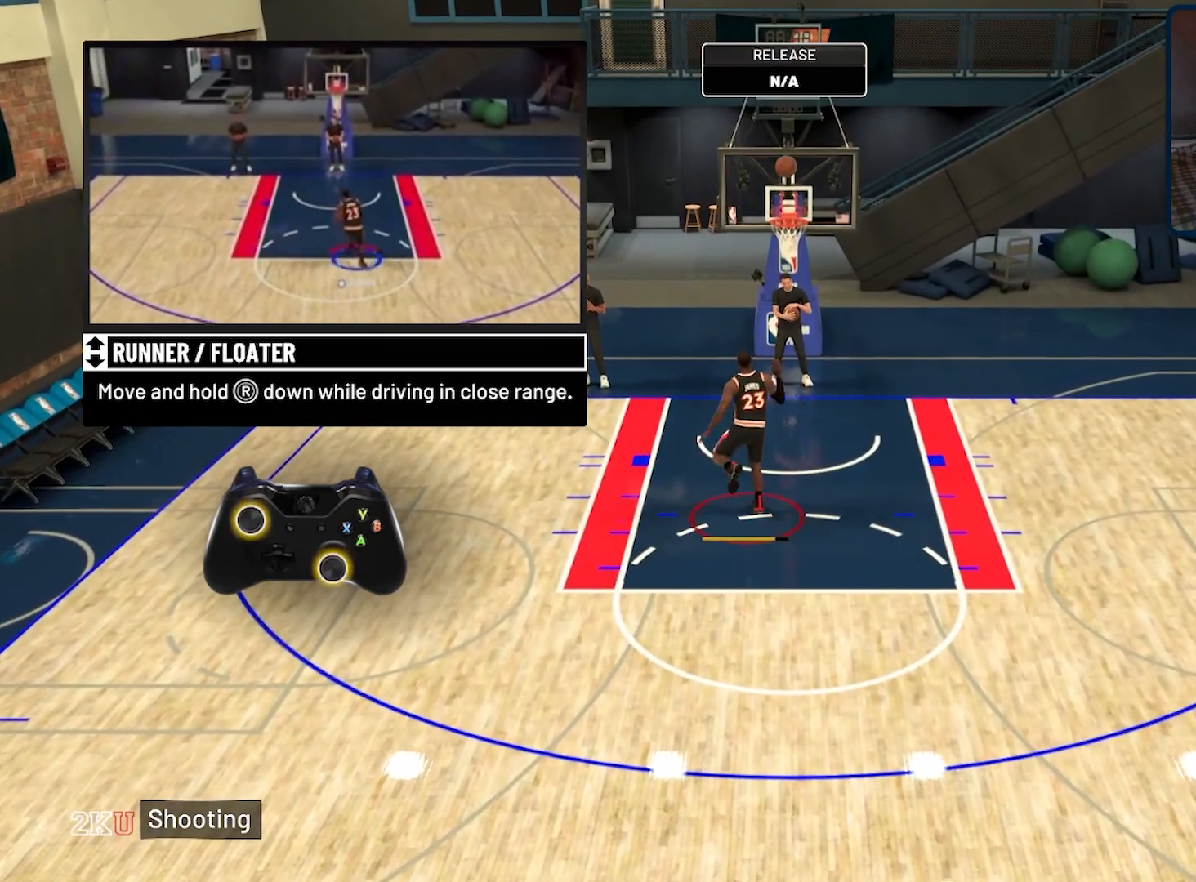
{"buttons": [], "left_stick": "center", "right_stick": "center", "events": []}
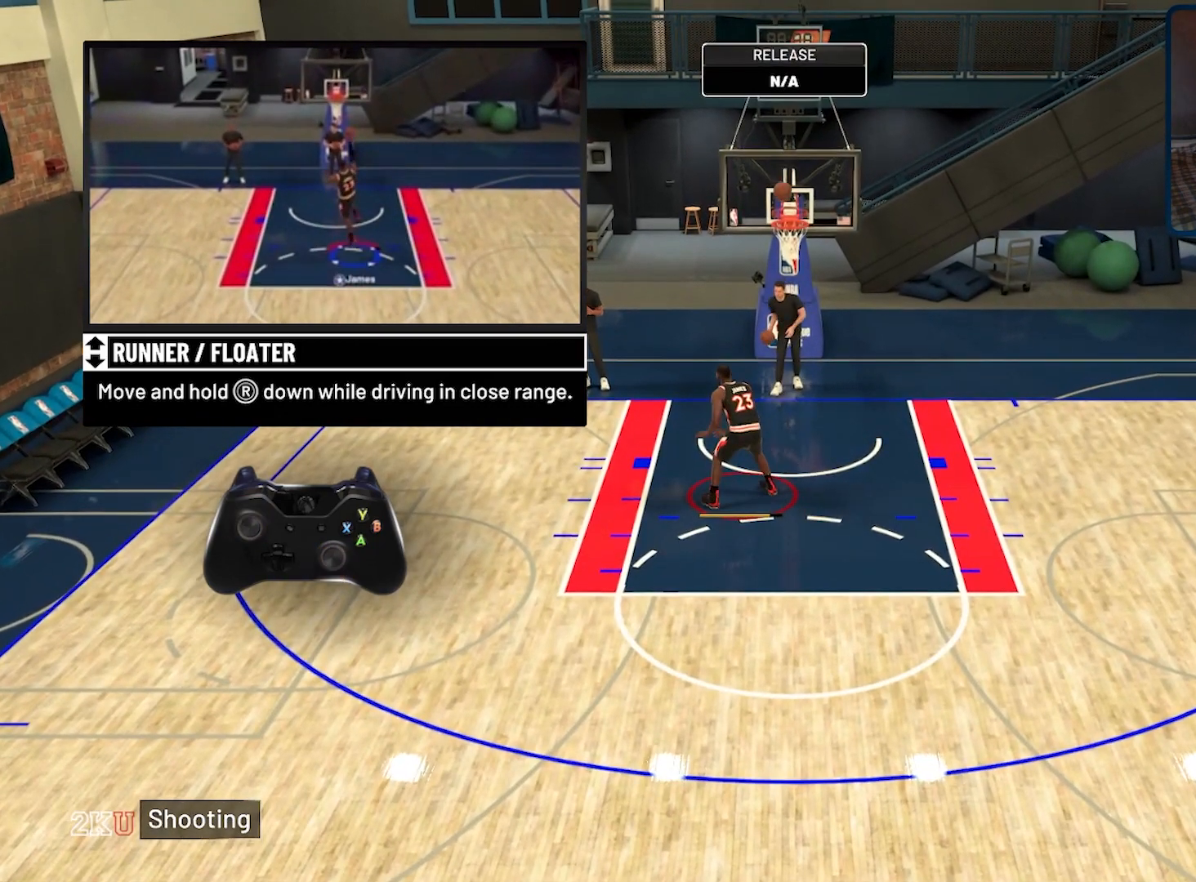
{"buttons": [], "left_stick": "down-right", "right_stick": "center", "events": [[233, "left_stick", "down-right"]]}
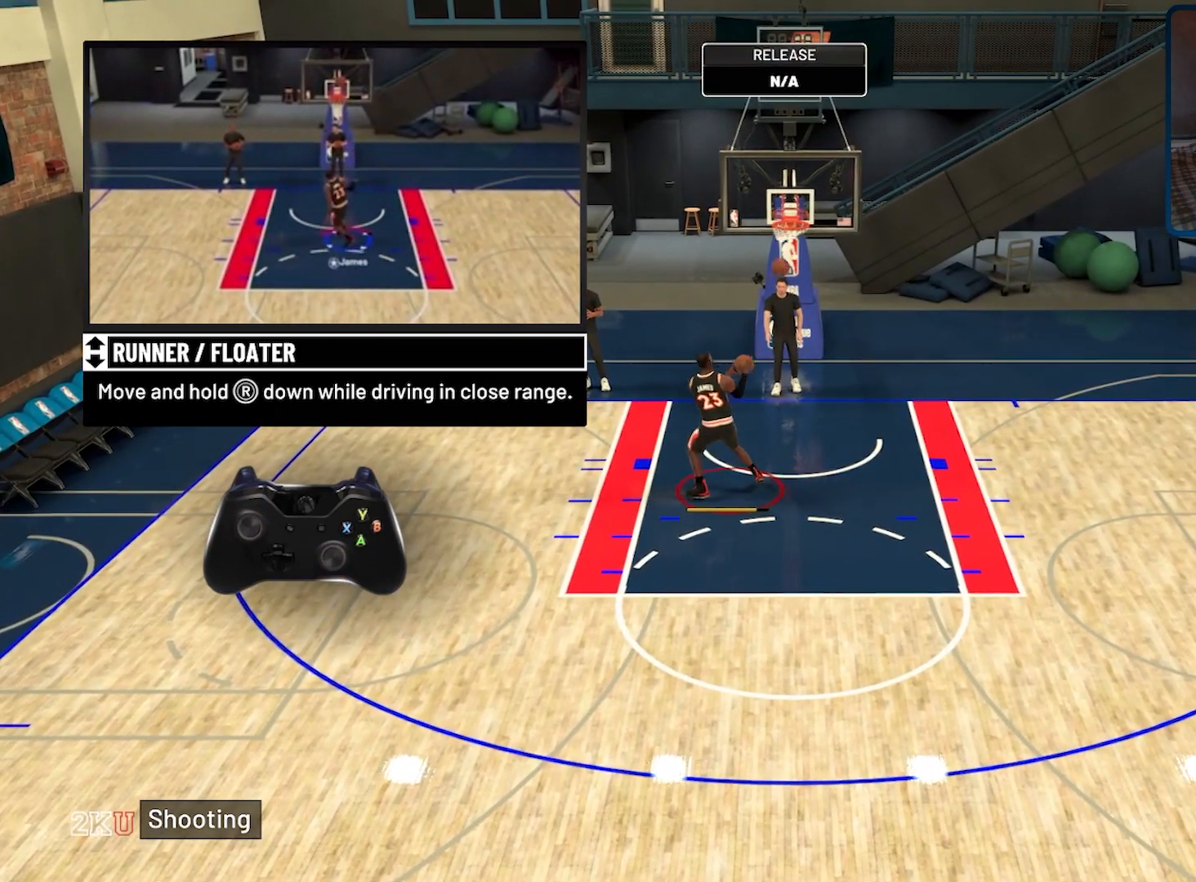
{"buttons": ["R2"], "left_stick": "down-right", "right_stick": "center", "events": [[33, "R2", "down"]]}
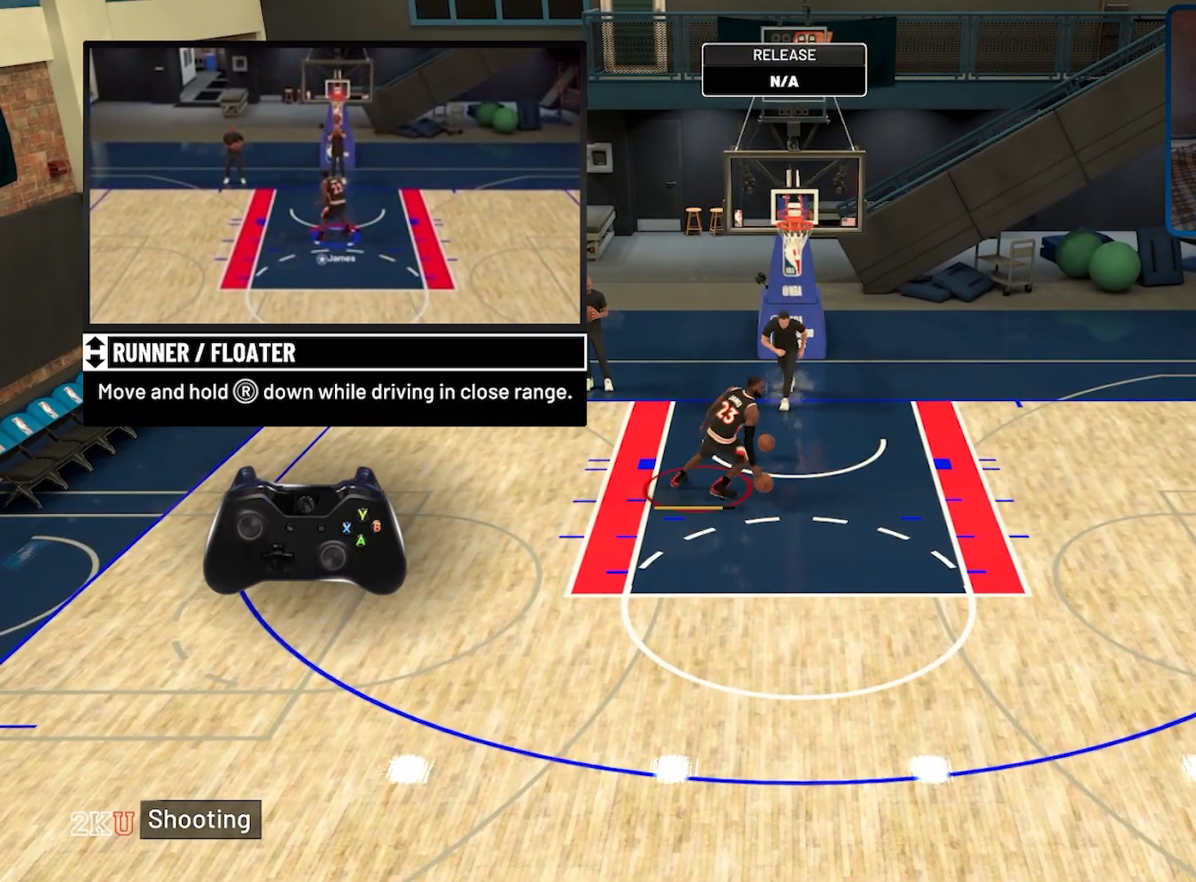
{"buttons": ["R2"], "left_stick": "down-right", "right_stick": "center", "events": []}
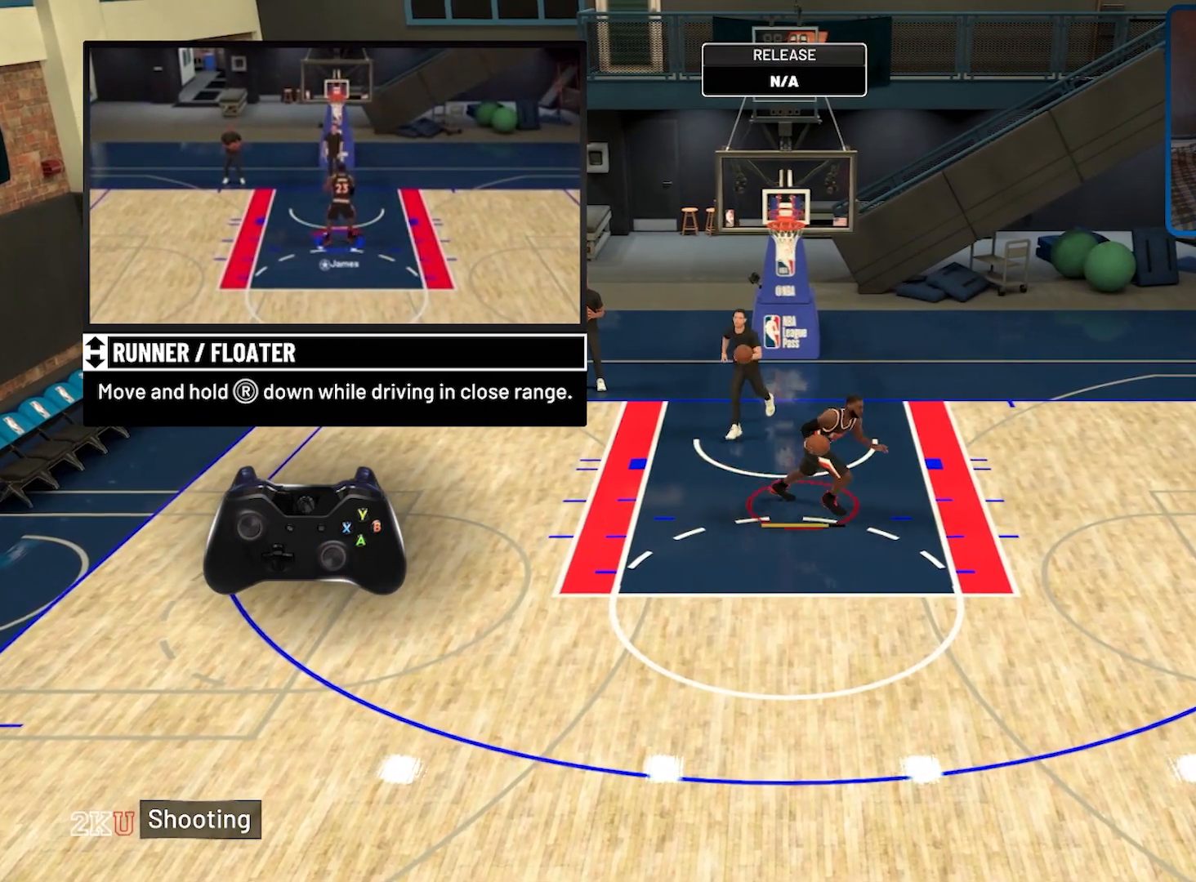
{"buttons": ["R2"], "left_stick": "down-right", "right_stick": "center", "events": []}
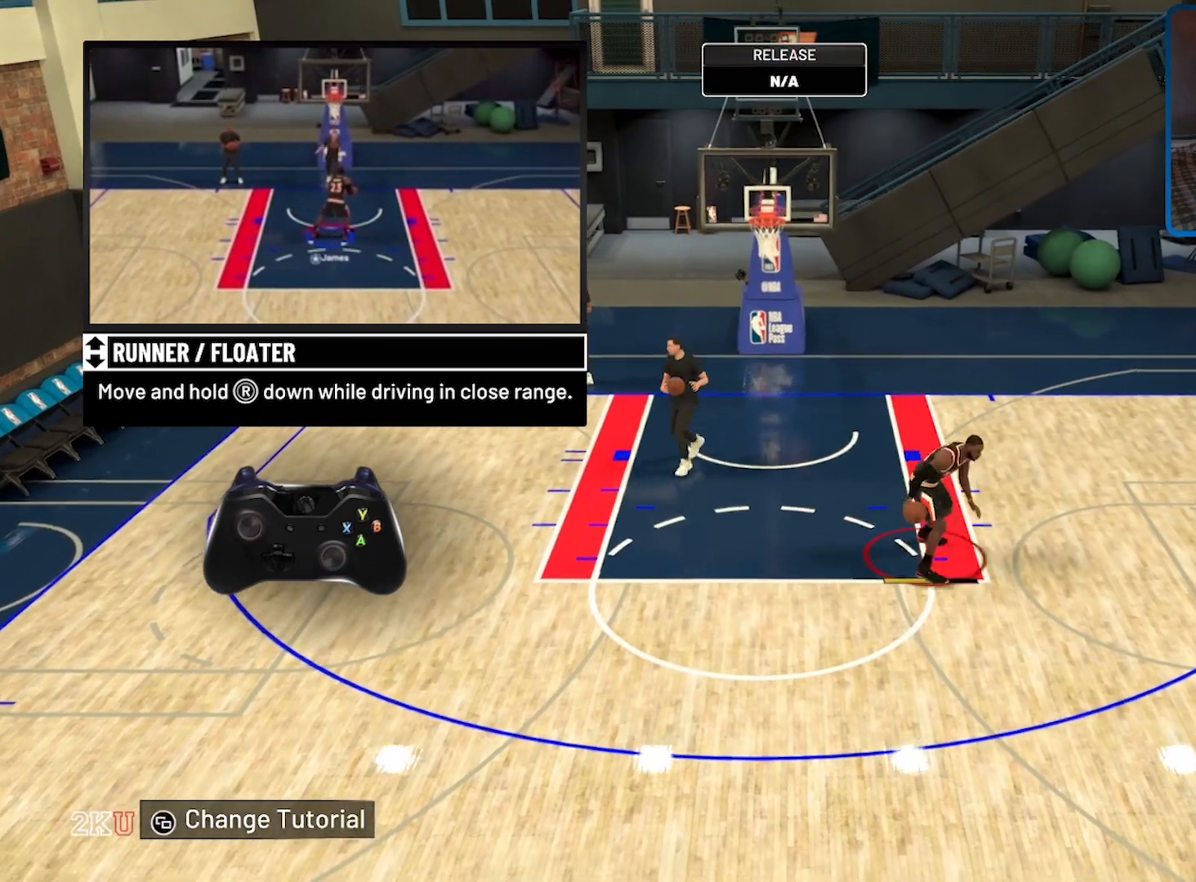
{"buttons": ["R2"], "left_stick": "down-right", "right_stick": "center", "events": []}
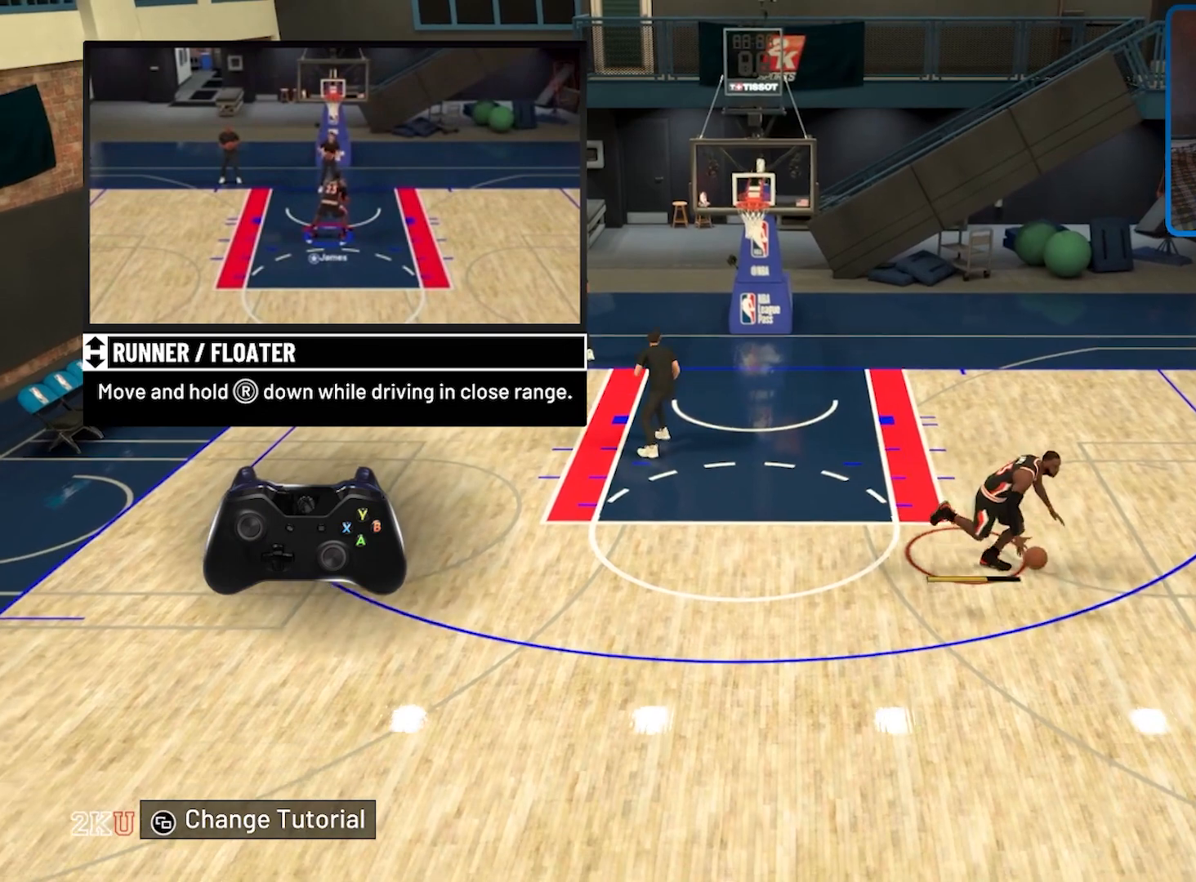
{"buttons": [], "left_stick": "center", "right_stick": "center", "events": [[100, "R2", "up"], [133, "left_stick", "center"]]}
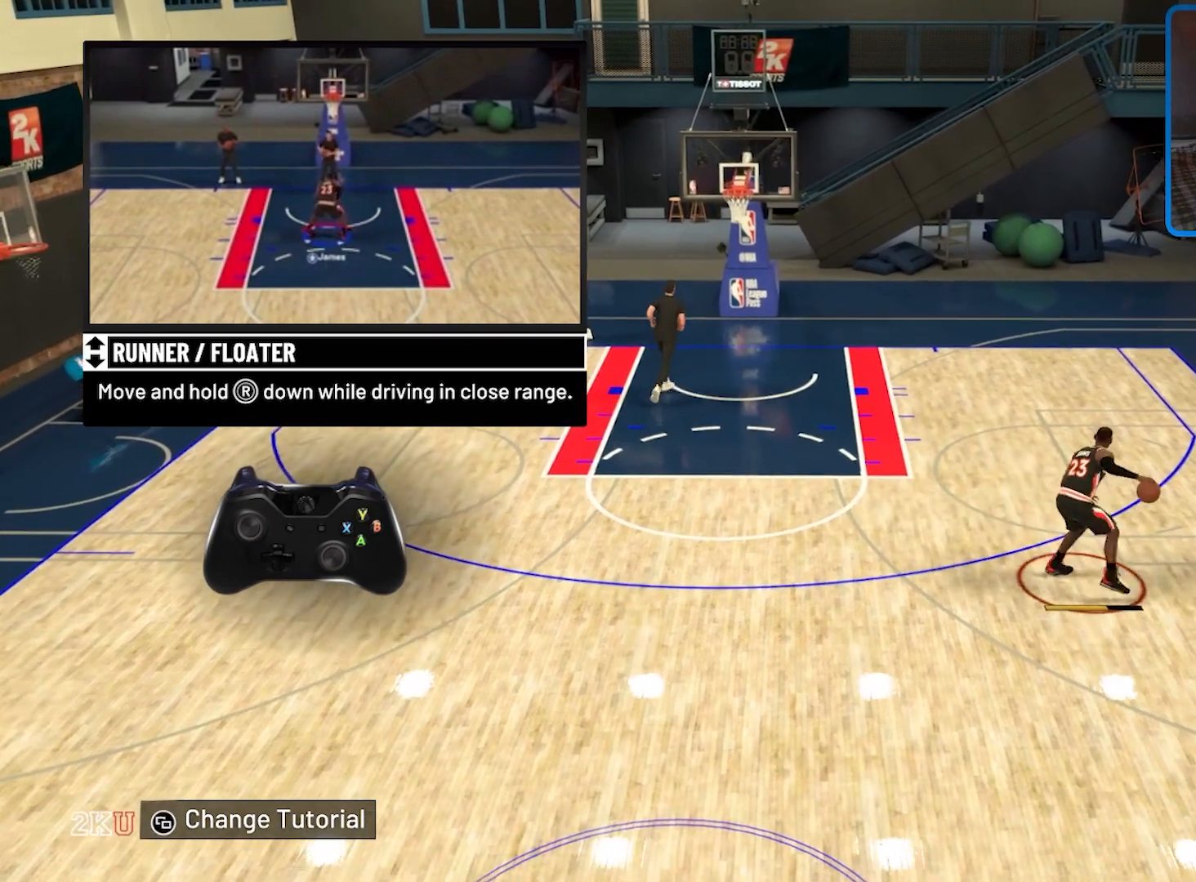
{"buttons": [], "left_stick": "up-right", "right_stick": "center", "events": [[133, "left_stick", "up-right"]]}
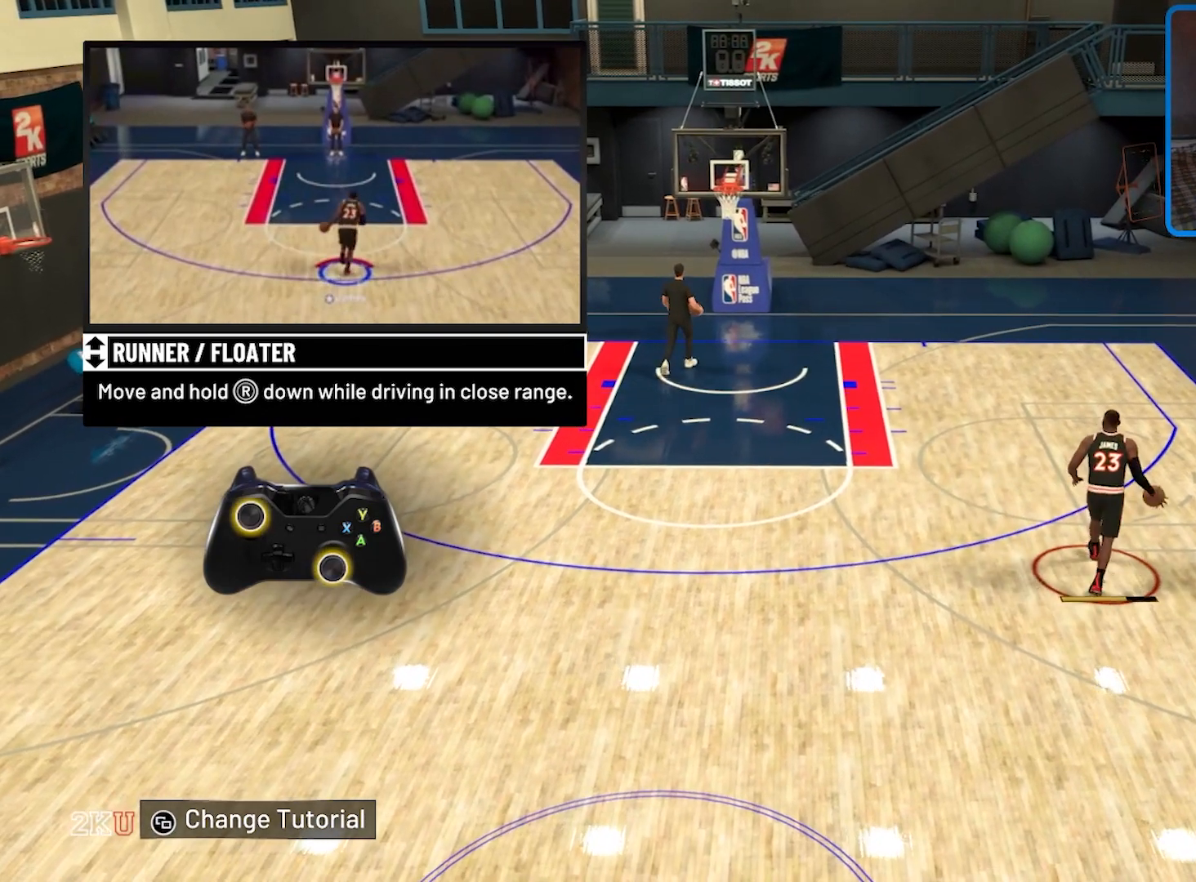
{"buttons": [], "left_stick": "up", "right_stick": "center", "events": [[300, "left_stick", "up"]]}
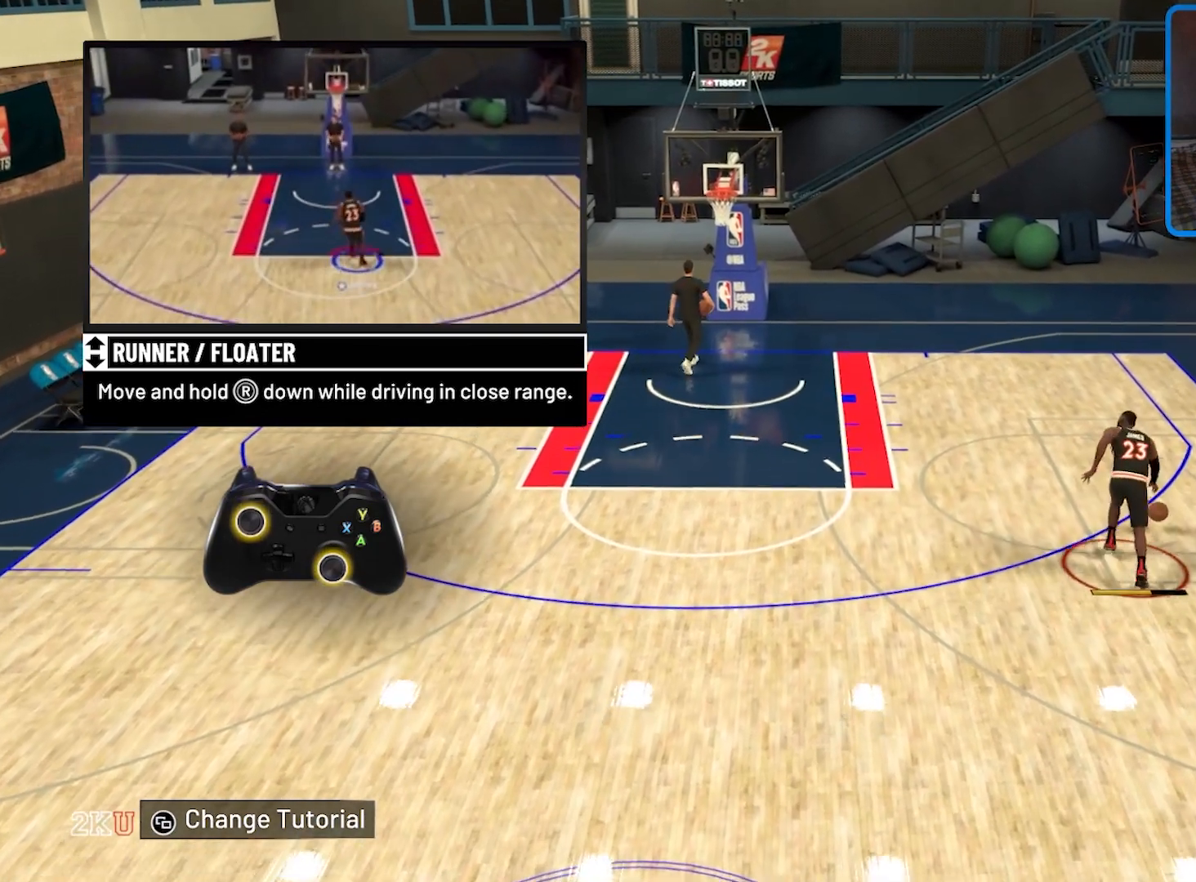
{"buttons": [], "left_stick": "up-left", "right_stick": "down", "events": [[367, "right_stick", "down"], [433, "left_stick", "up-left"]]}
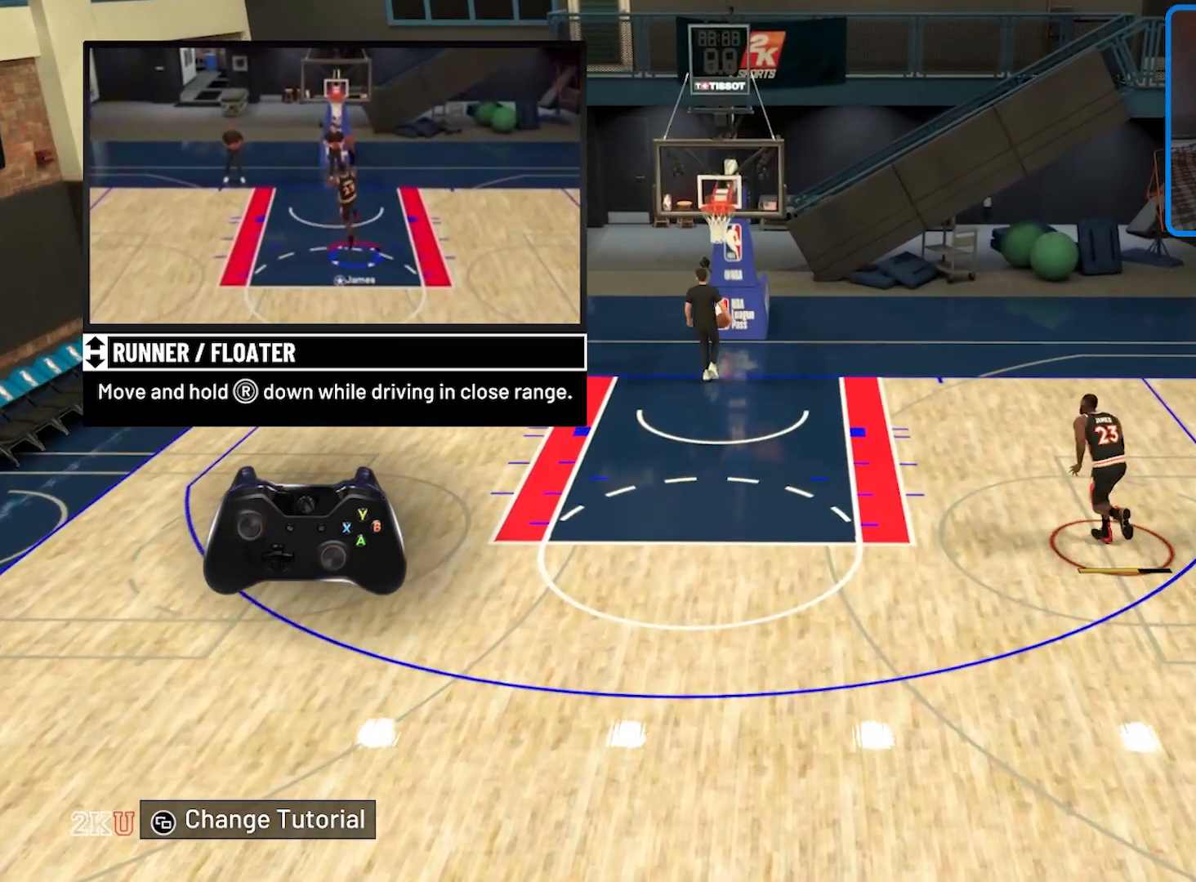
{"buttons": [], "left_stick": "up-left", "right_stick": "down", "events": []}
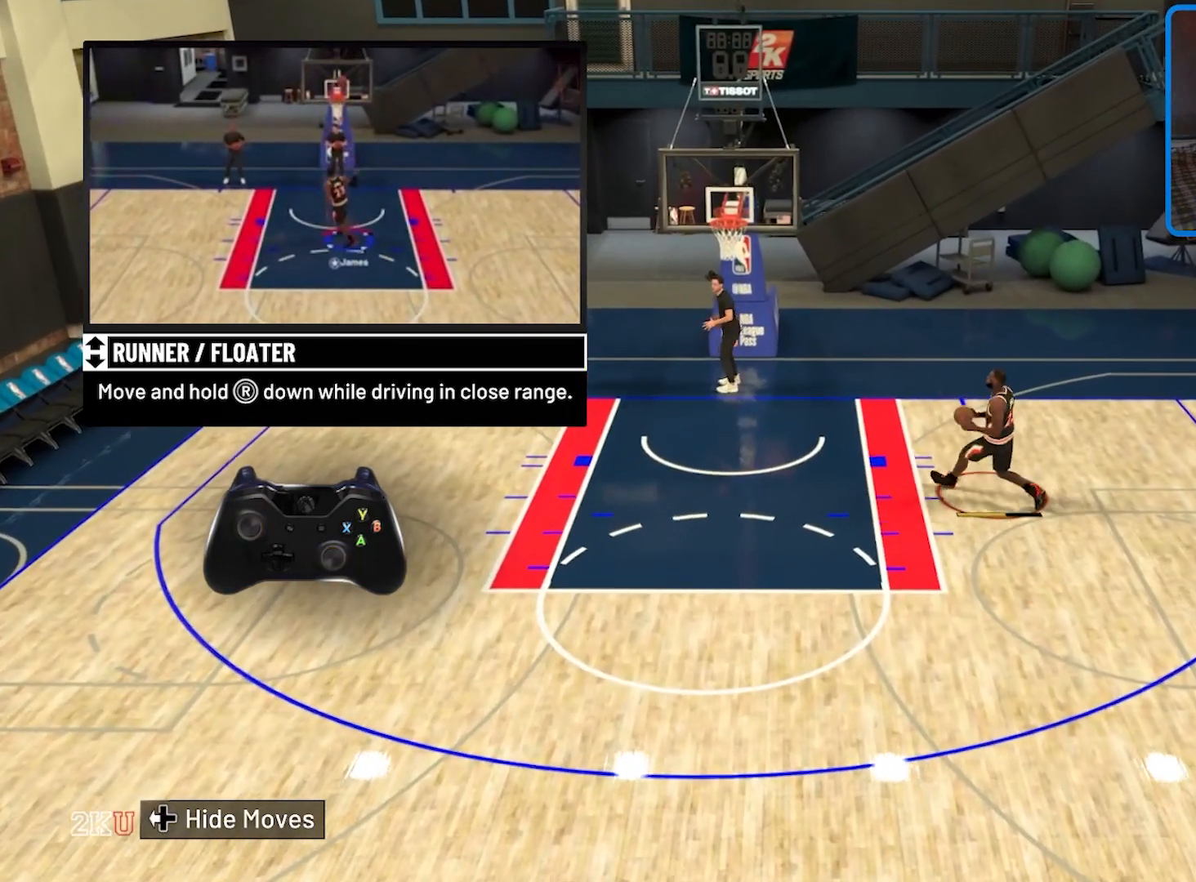
{"buttons": [], "left_stick": "up-left", "right_stick": "center", "events": [[467, "right_stick", "center"]]}
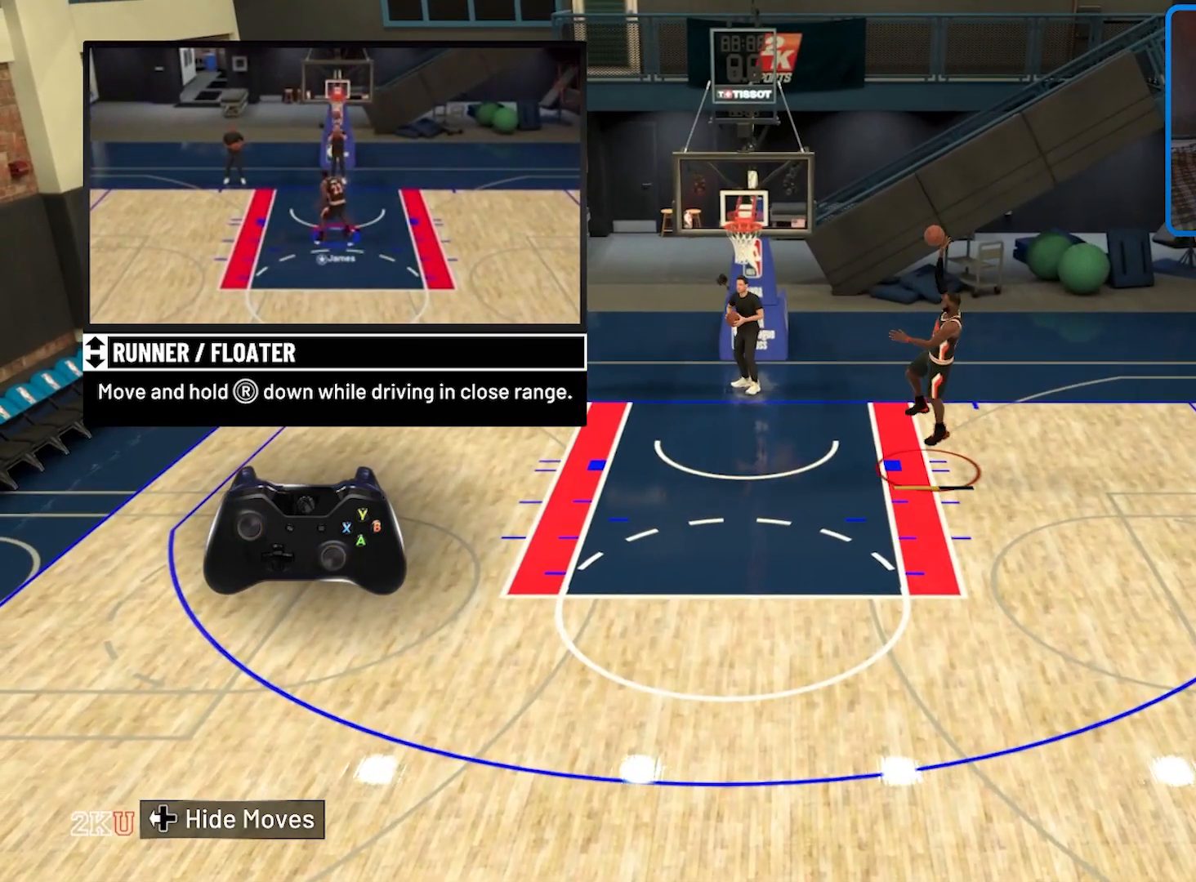
{"buttons": [], "left_stick": "center", "right_stick": "center", "events": [[133, "left_stick", "center"]]}
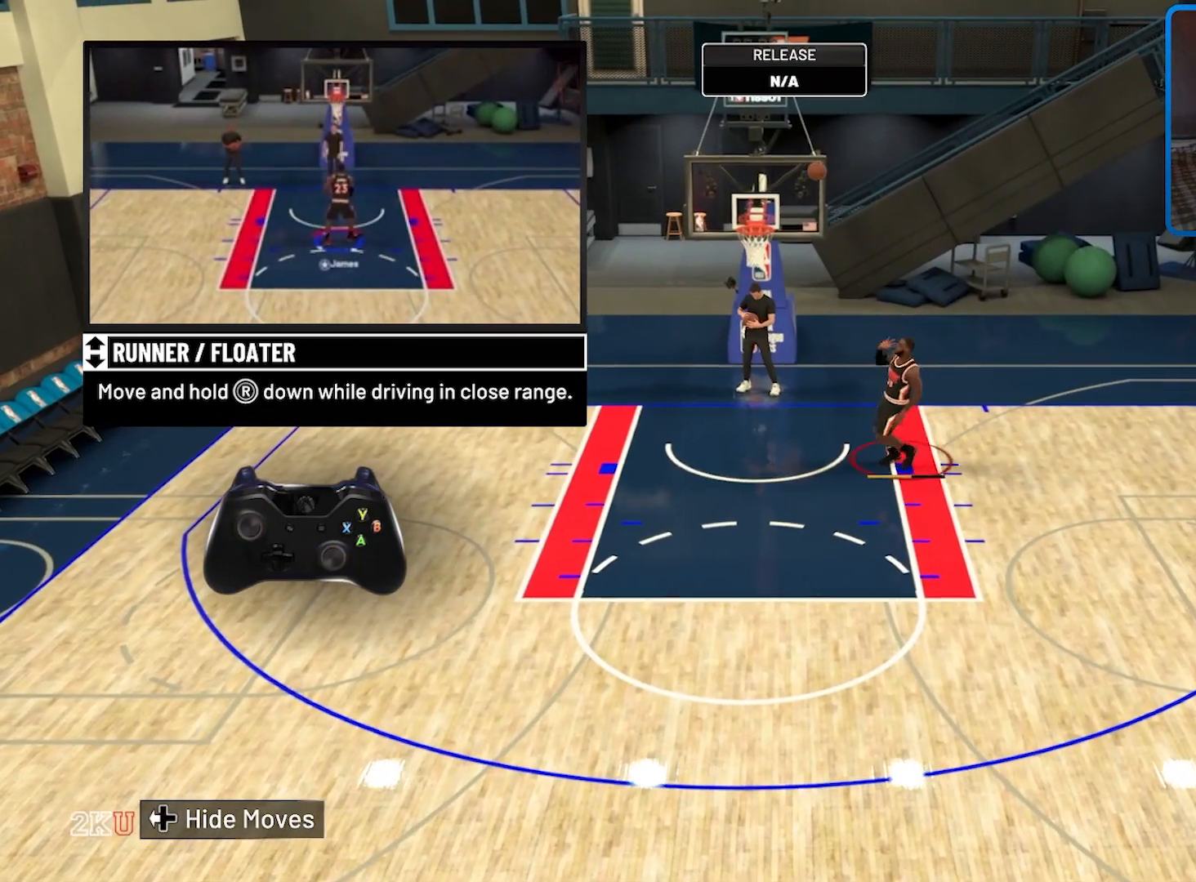
{"buttons": [], "left_stick": "center", "right_stick": "center", "events": []}
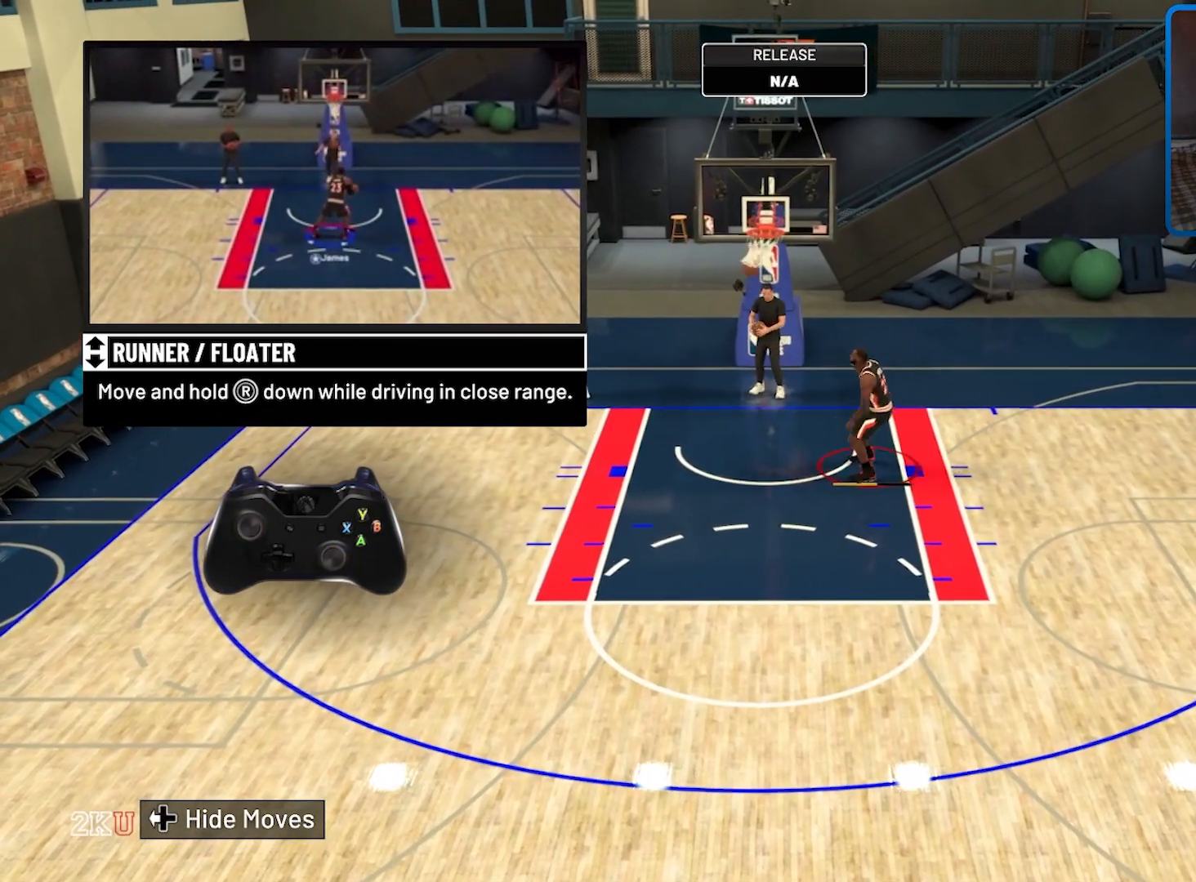
{"buttons": [], "left_stick": "center", "right_stick": "center", "events": []}
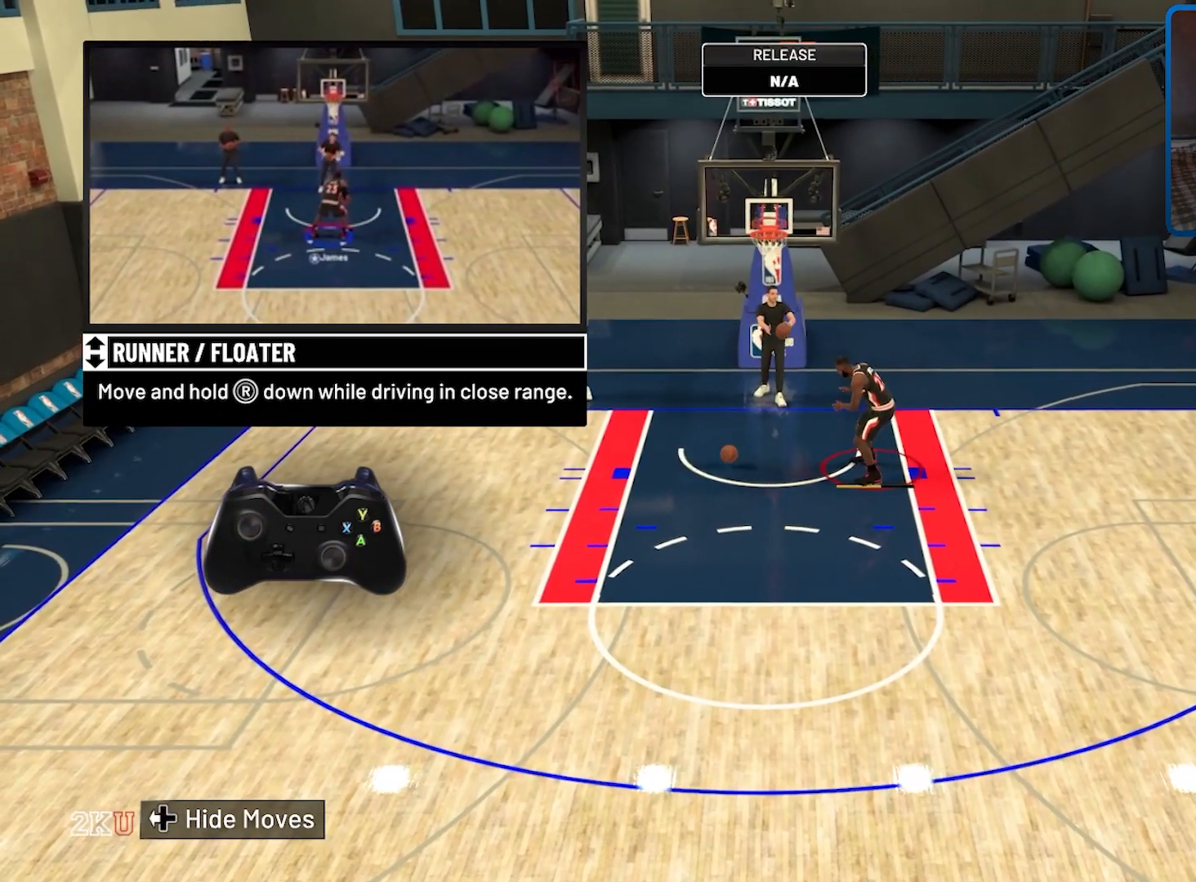
{"buttons": [], "left_stick": "down-right", "right_stick": "center", "events": [[167, "left_stick", "down-right"]]}
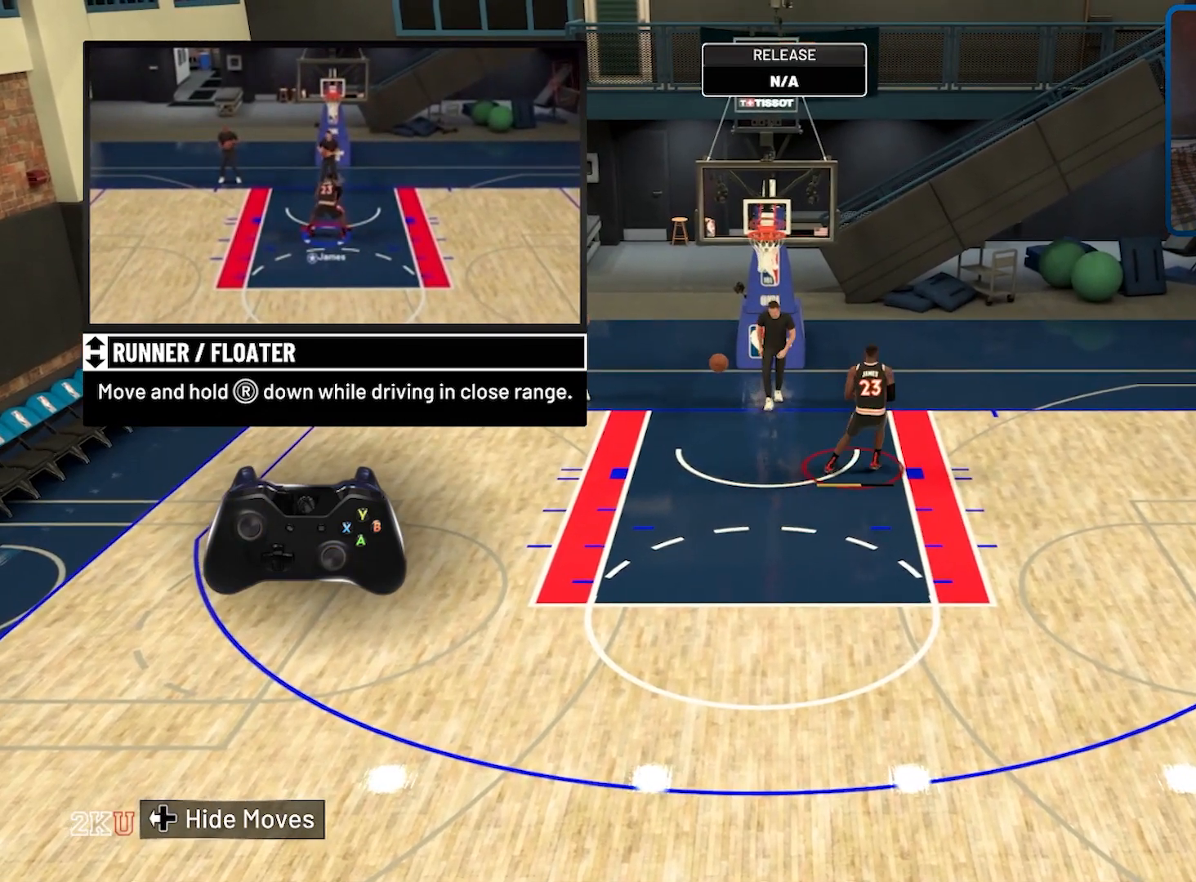
{"buttons": [], "left_stick": "down", "right_stick": "center", "events": [[400, "left_stick", "down"]]}
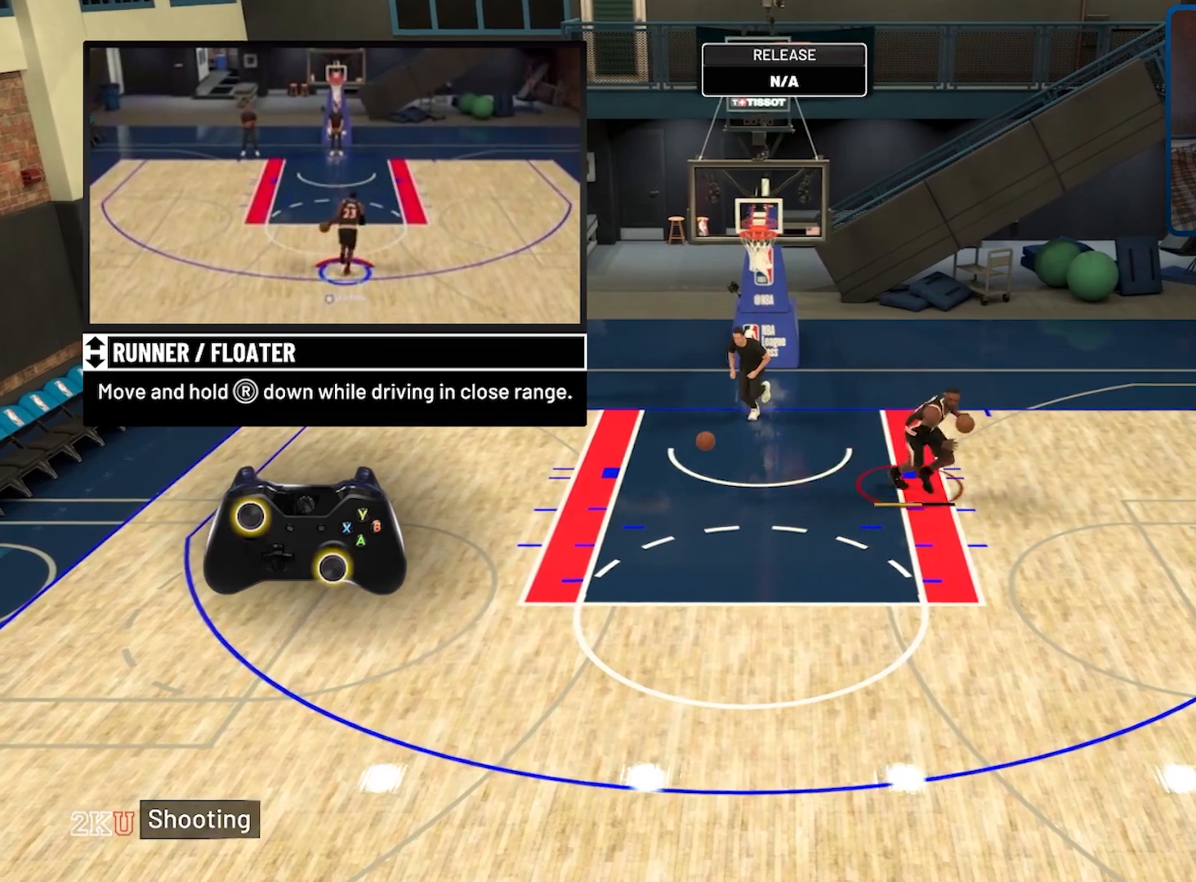
{"buttons": ["R2"], "left_stick": "down", "right_stick": "center", "events": [[367, "R2", "down"]]}
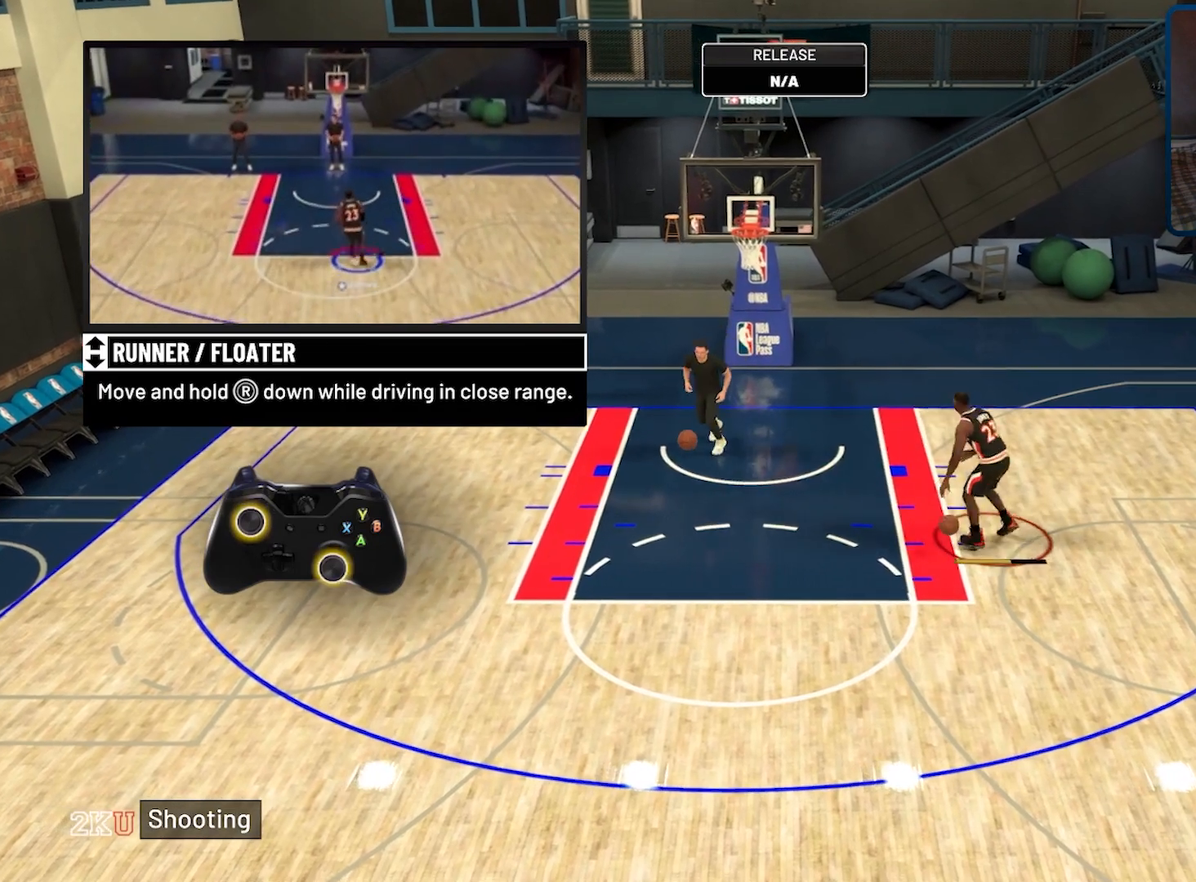
{"buttons": ["R2"], "left_stick": "down", "right_stick": "center", "events": []}
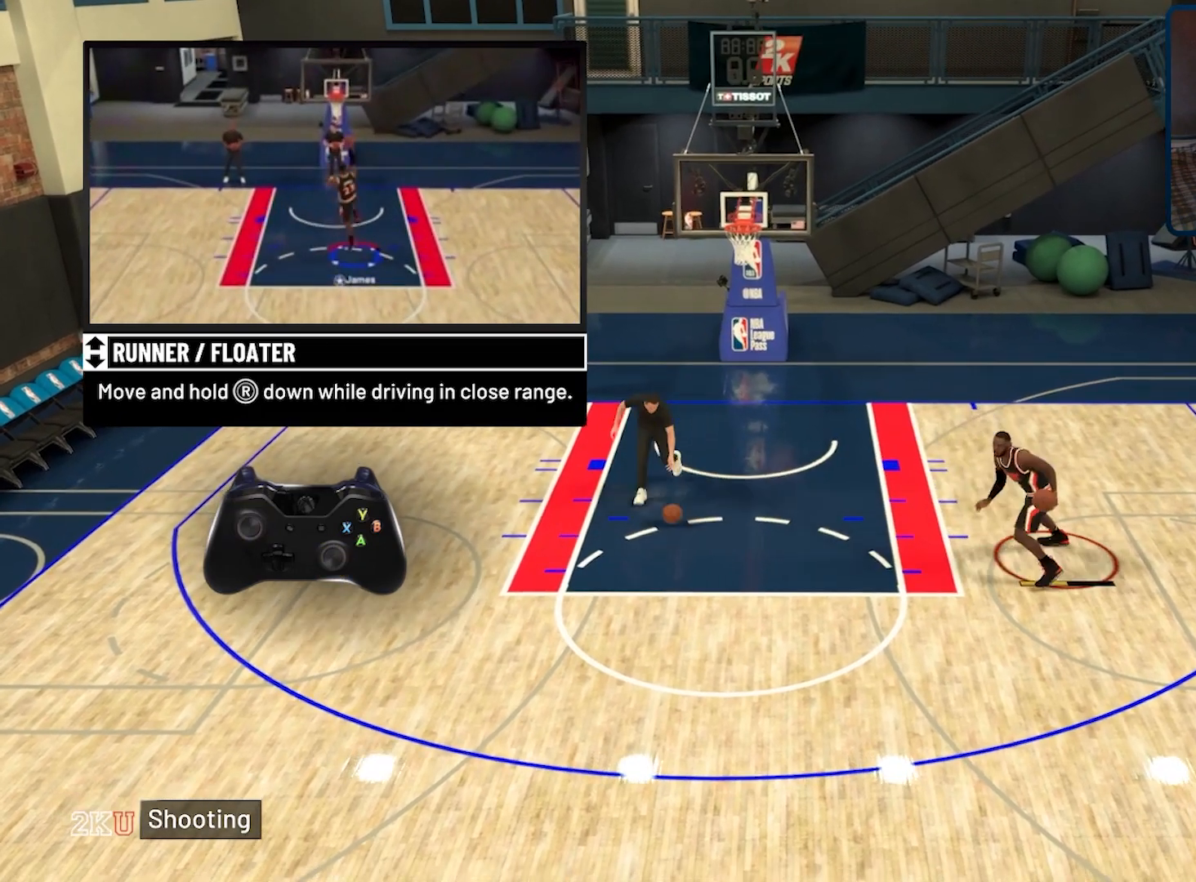
{"buttons": [], "left_stick": "center", "right_stick": "center", "events": [[367, "R2", "up"], [367, "left_stick", "center"]]}
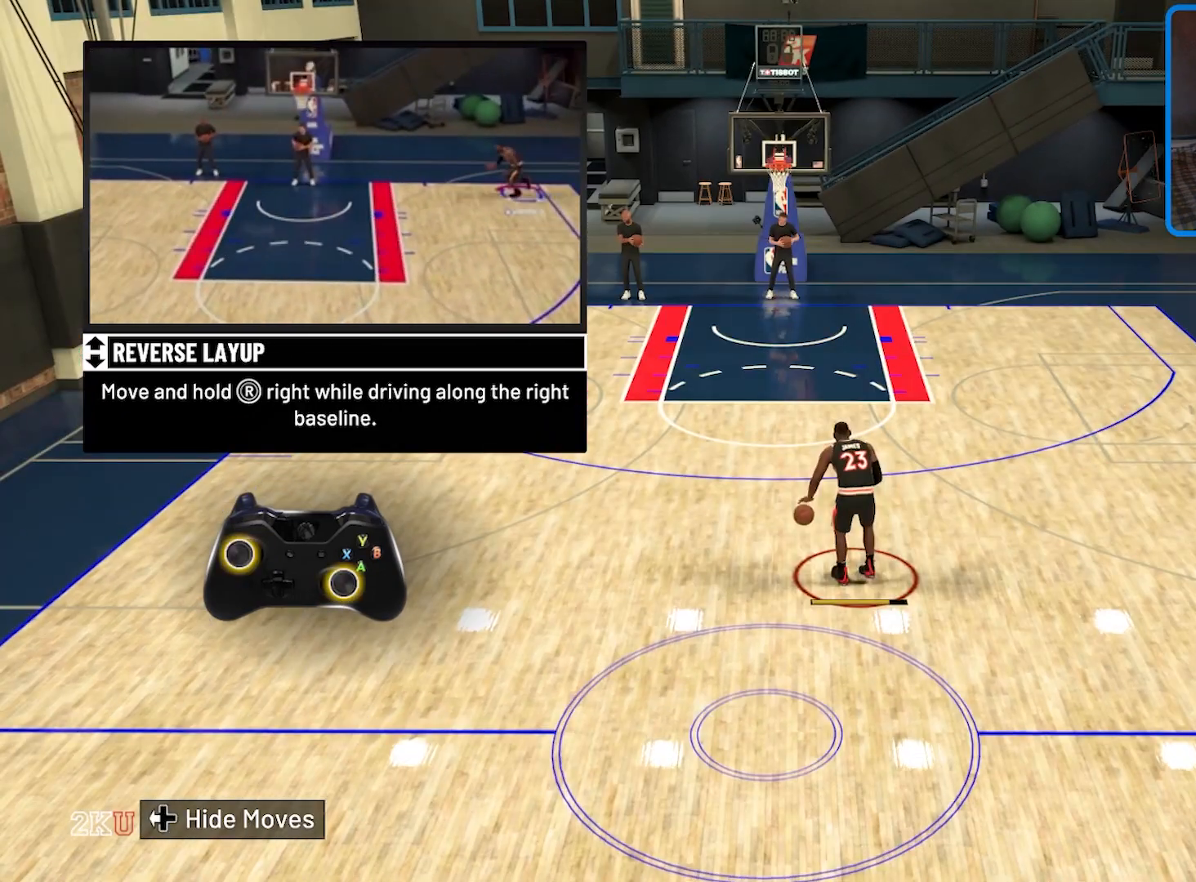
{"buttons": [], "left_stick": "center", "right_stick": "center", "events": []}
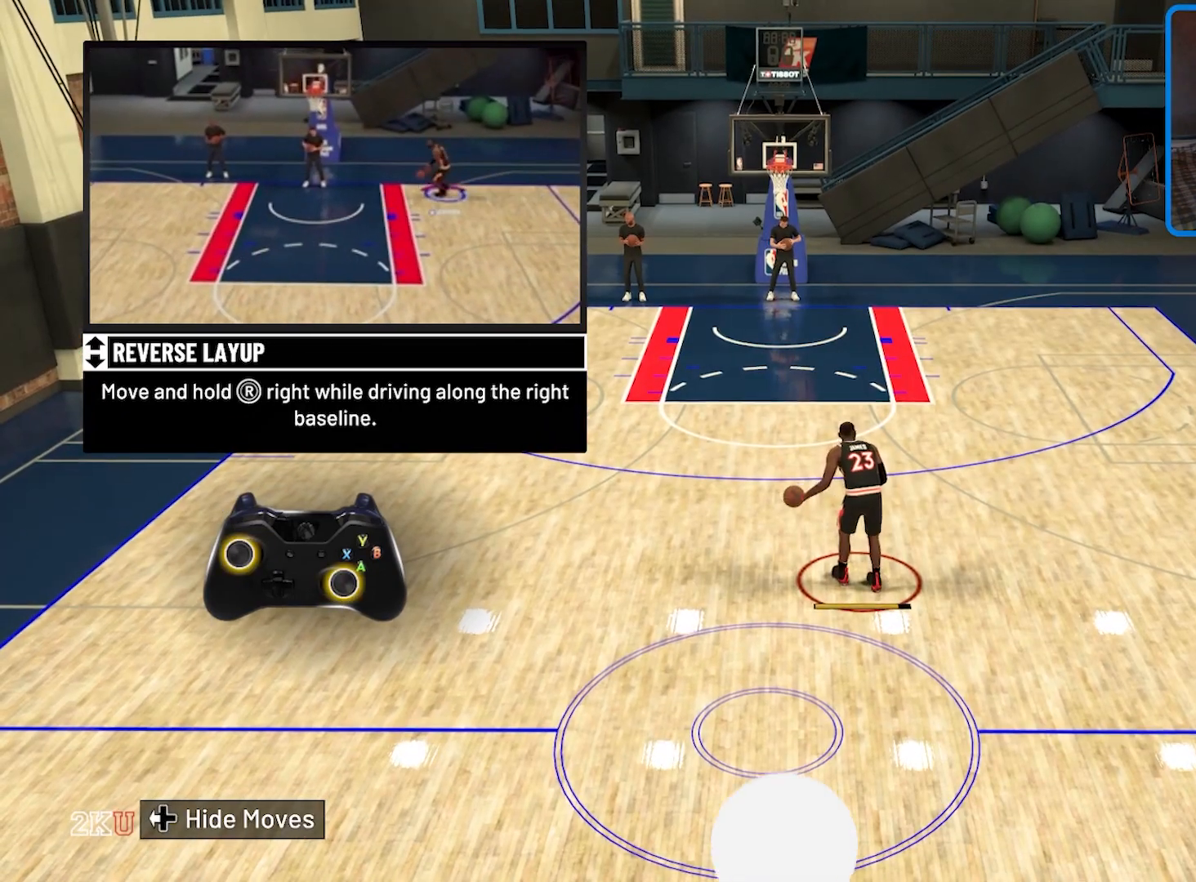
{"buttons": [], "left_stick": "center", "right_stick": "center", "events": [[67, "left_stick", "up"], [167, "R2", "down"], [300, "R2", "up"], [300, "left_stick", "center"]]}